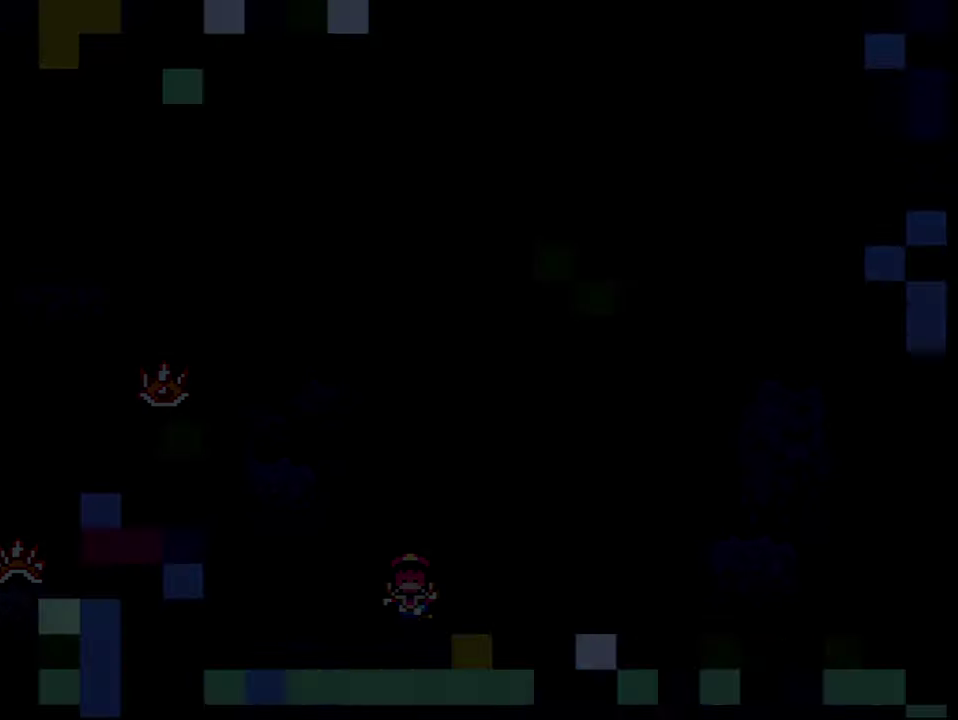
Gameplay with a controller (Nintendo layout); each line is a JSON object with the inputs held at the frame after it. "events" lists button and stick changes between this image and that frame as [ms after this image, input, new state], when the widget could be followed in between. Not read: L3 R3.
{"buttons": ["A", "X"], "events": [[17, "A", "up"], [67, "A", "down"]]}
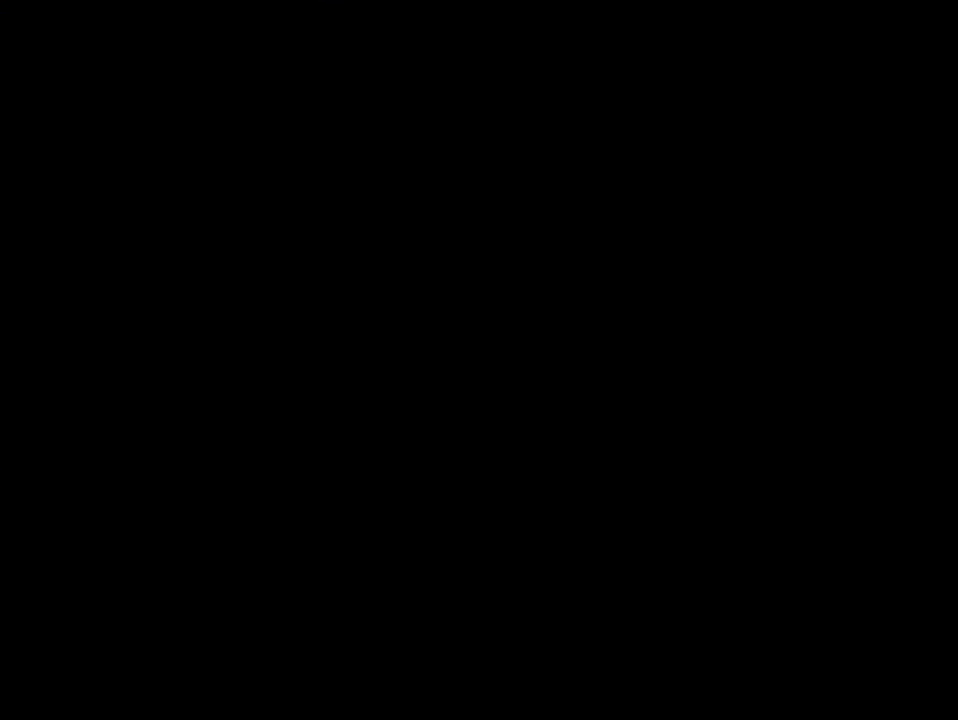
{"buttons": ["A", "X"], "events": []}
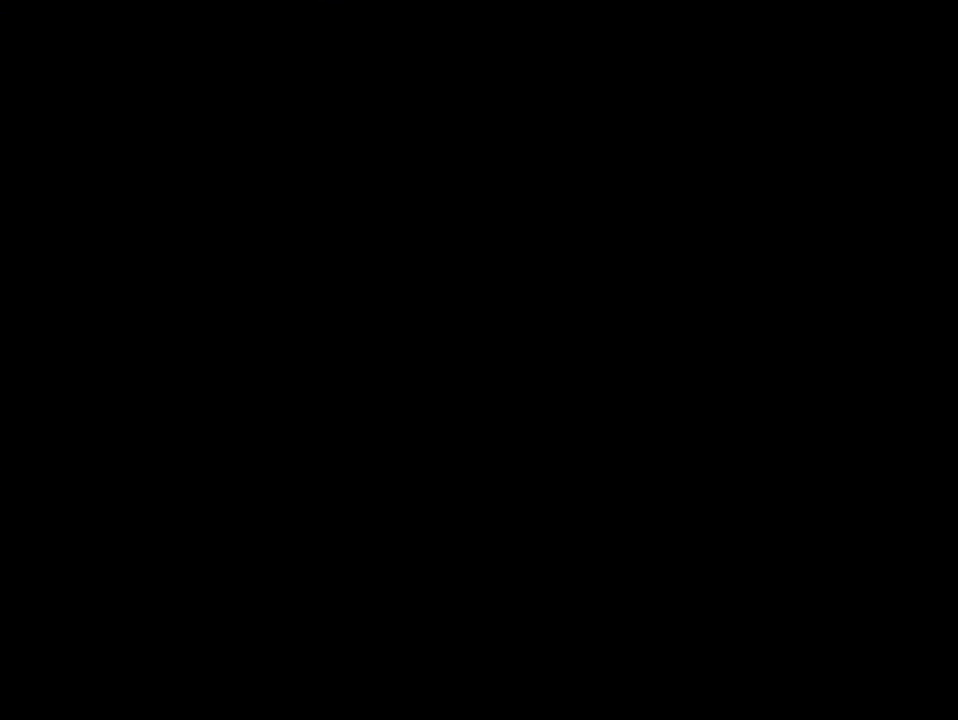
{"buttons": ["X", "DPAD_LEFT"], "events": [[50, "A", "up"], [67, "DPAD_LEFT", "down"]]}
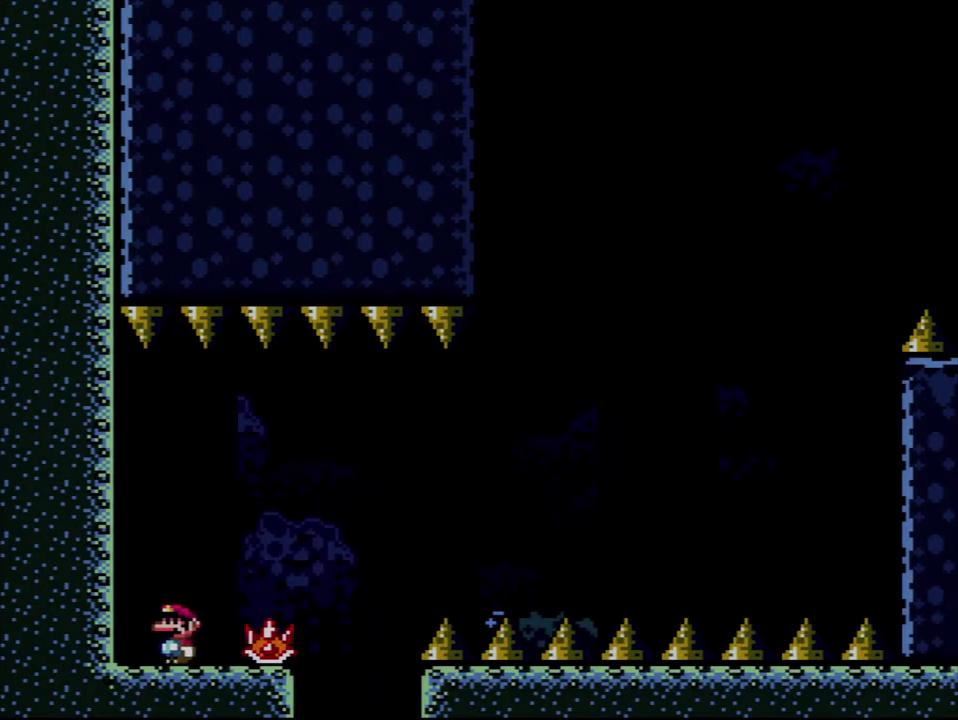
{"buttons": ["X", "DPAD_RIGHT"], "events": [[200, "DPAD_LEFT", "up"], [200, "DPAD_UP", "down"], [267, "DPAD_RIGHT", "down"], [267, "DPAD_UP", "up"]]}
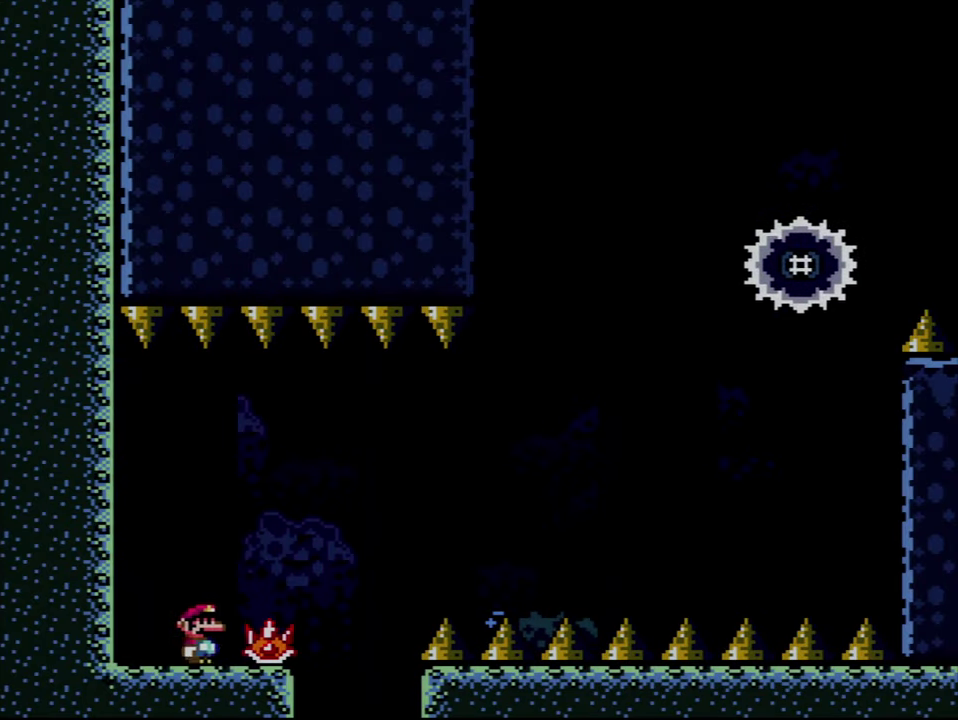
{"buttons": ["X", "DPAD_RIGHT"], "events": [[67, "A", "down"], [450, "A", "up"]]}
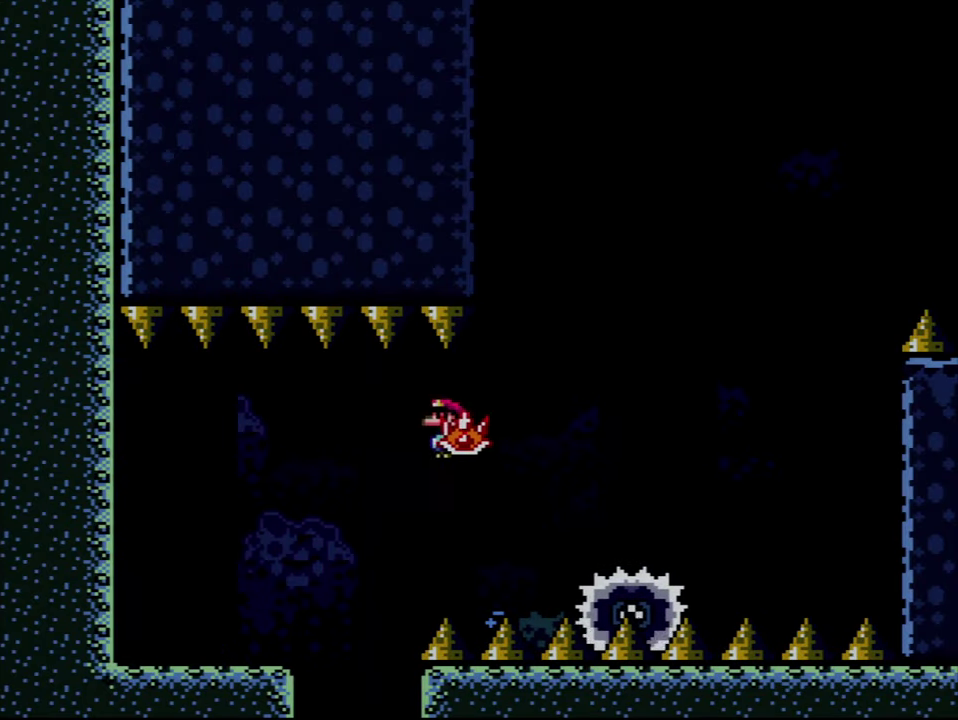
{"buttons": ["A", "X", "DPAD_RIGHT"], "events": [[134, "A", "down"], [267, "DPAD_RIGHT", "up"], [317, "DPAD_LEFT", "down"], [417, "DPAD_LEFT", "up"], [417, "DPAD_RIGHT", "down"]]}
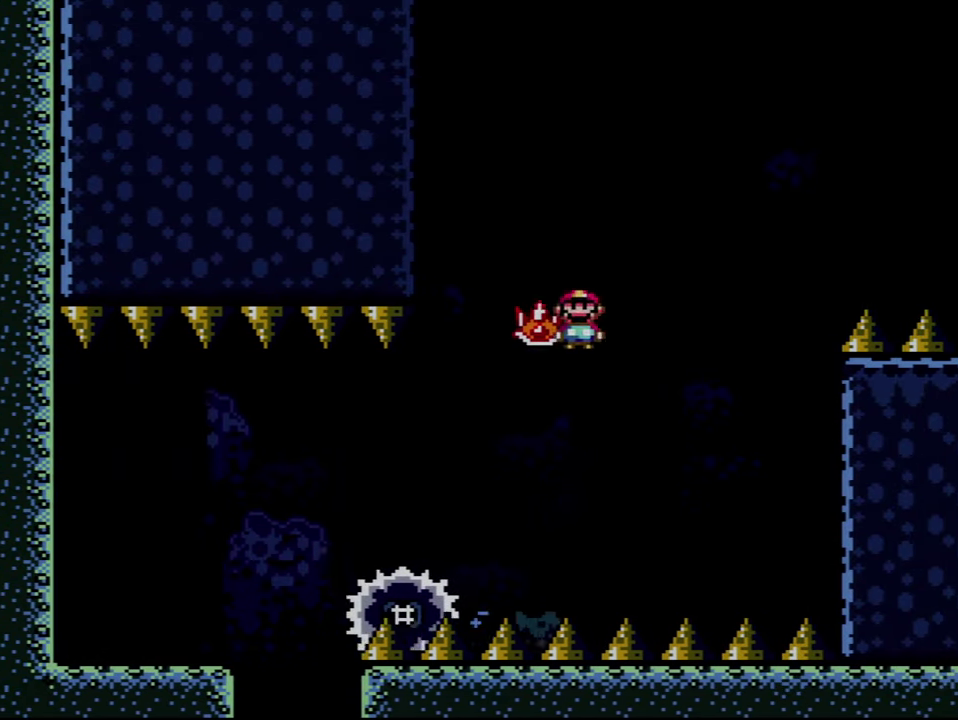
{"buttons": ["A", "X", "DPAD_RIGHT"], "events": [[167, "X", "up"], [317, "X", "down"]]}
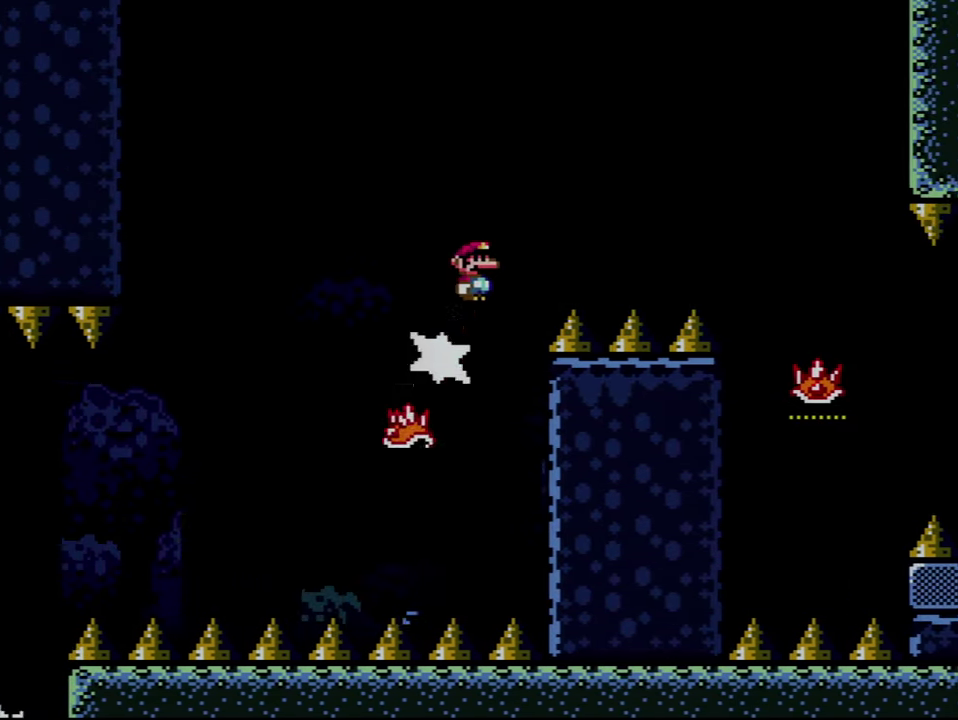
{"buttons": ["A", "X", "DPAD_RIGHT"], "events": [[316, "A", "up"], [450, "A", "down"]]}
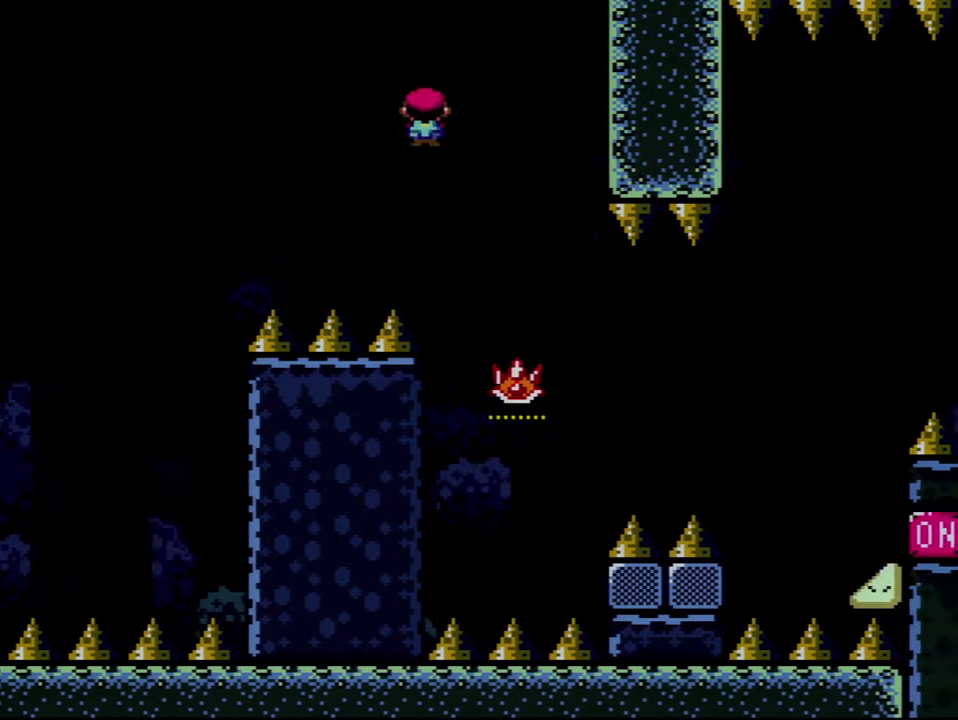
{"buttons": ["A", "DPAD_RIGHT"], "events": [[166, "DPAD_LEFT", "down"], [166, "DPAD_RIGHT", "up"], [200, "X", "up"], [416, "DPAD_LEFT", "up"], [450, "DPAD_RIGHT", "down"]]}
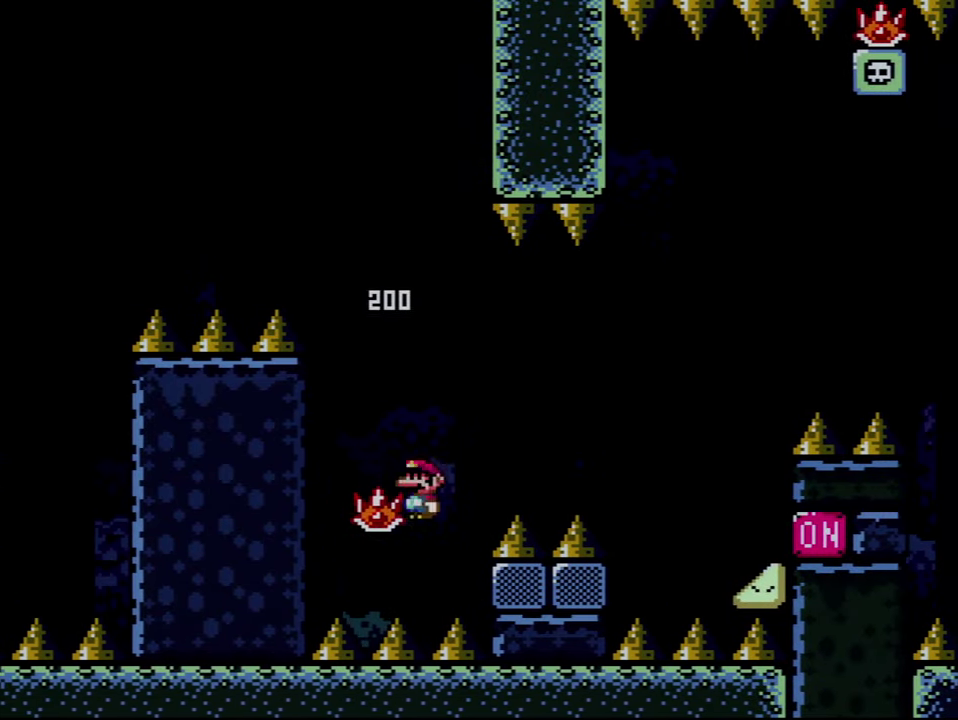
{"buttons": ["X", "DPAD_RIGHT"], "events": [[16, "X", "down"], [383, "A", "up"]]}
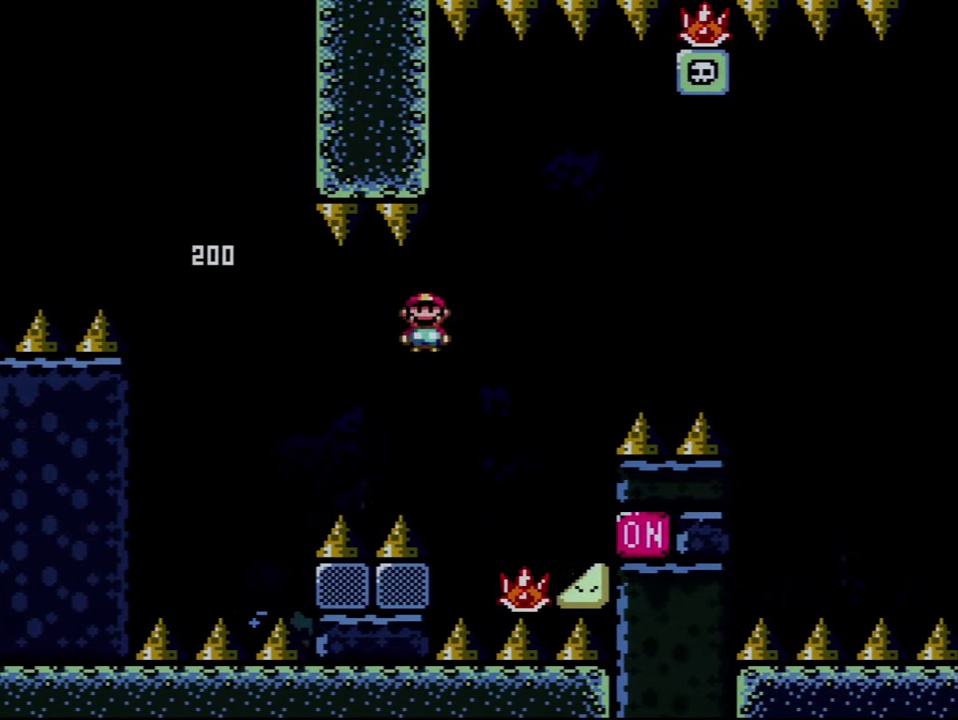
{"buttons": ["A", "X", "DPAD_RIGHT"], "events": [[66, "A", "down"]]}
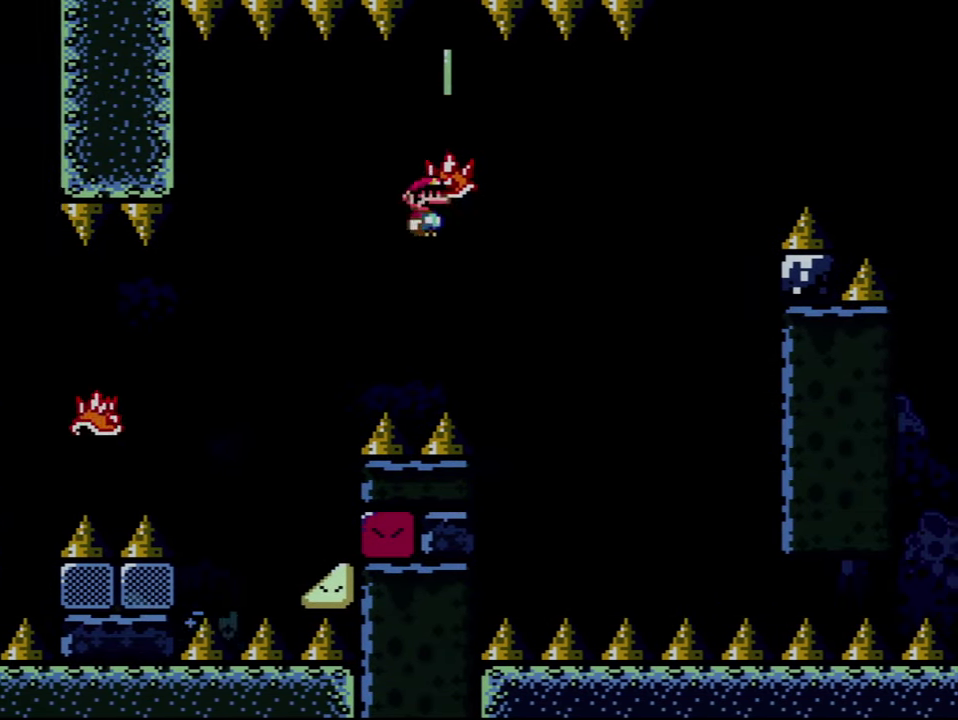
{"buttons": ["A", "X", "DPAD_RIGHT"], "events": [[200, "X", "up"], [350, "X", "down"]]}
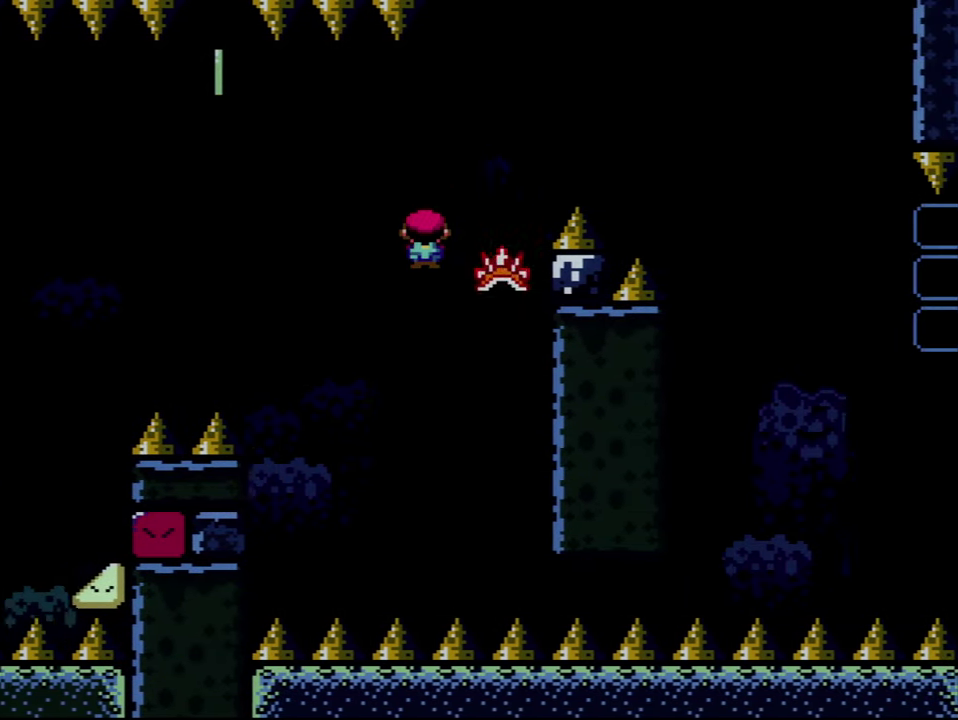
{"buttons": ["X", "DPAD_RIGHT"], "events": [[266, "A", "up"]]}
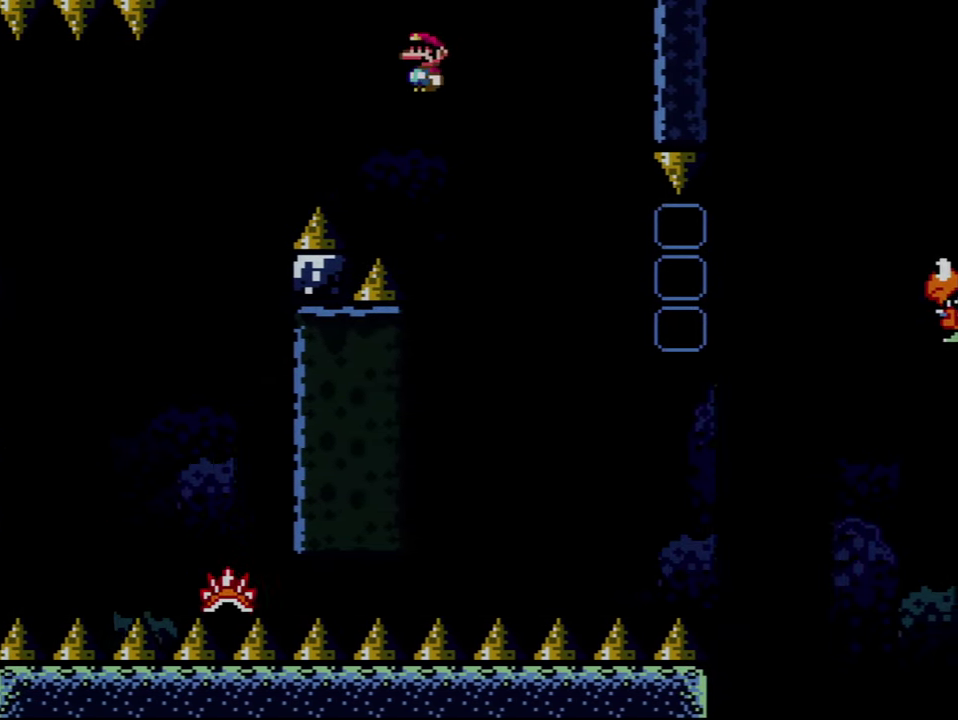
{"buttons": ["X", "DPAD_RIGHT"], "events": []}
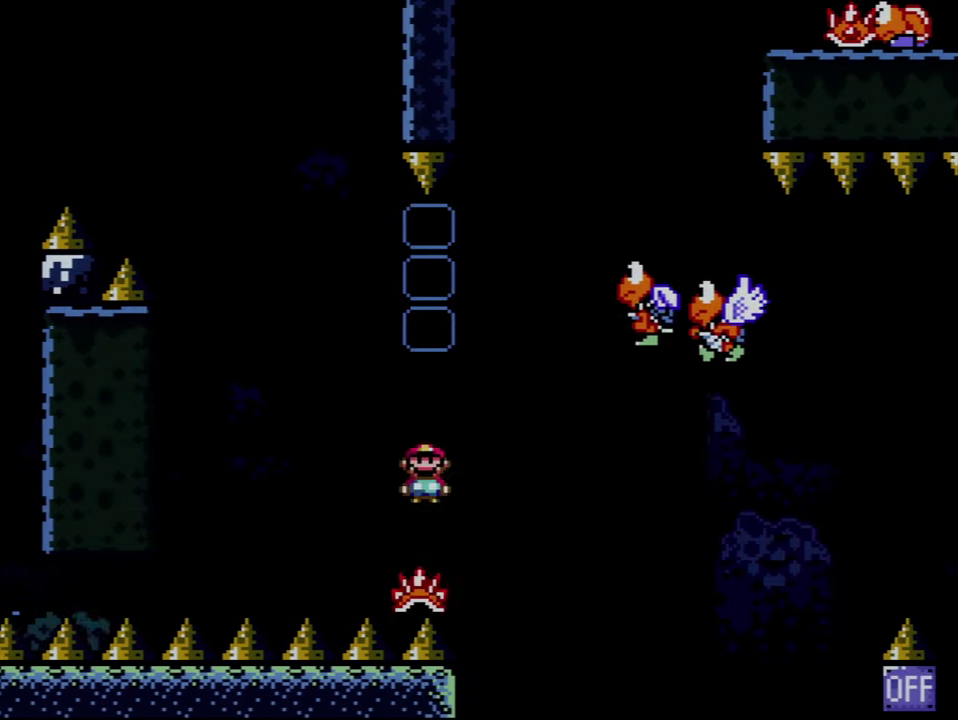
{"buttons": ["A", "X", "DPAD_RIGHT"], "events": [[16, "A", "down"], [133, "DPAD_LEFT", "down"], [133, "DPAD_RIGHT", "up"], [316, "DPAD_LEFT", "up"], [350, "DPAD_RIGHT", "down"]]}
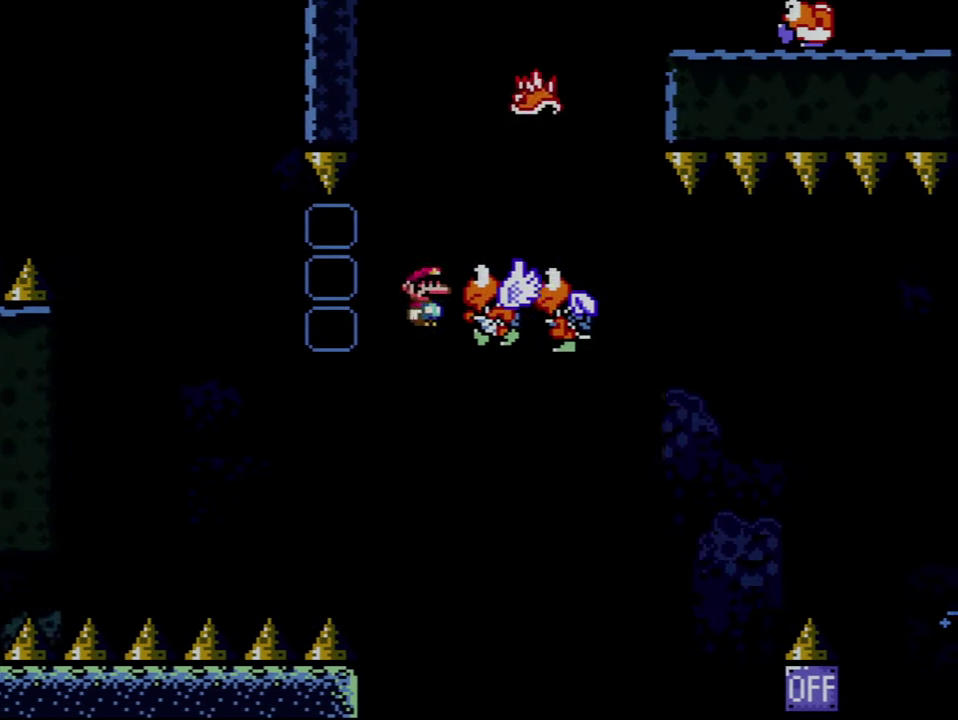
{"buttons": ["X", "DPAD_RIGHT"], "events": [[333, "A", "up"]]}
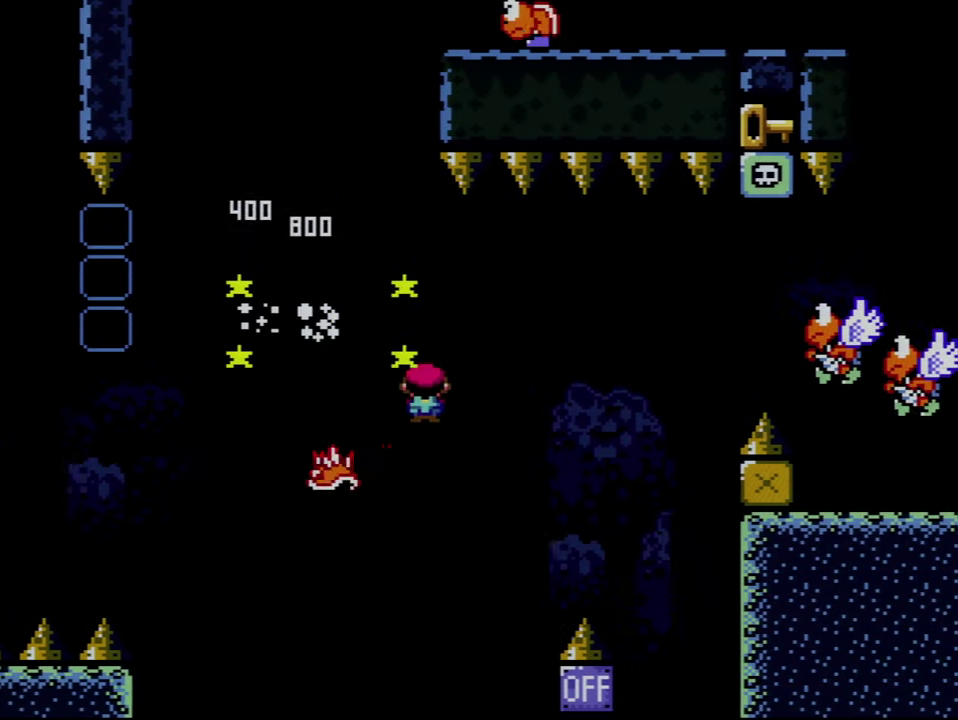
{"buttons": ["A", "X", "DPAD_RIGHT"], "events": [[66, "A", "down"], [66, "DPAD_LEFT", "down"], [66, "DPAD_RIGHT", "up"], [200, "DPAD_LEFT", "up"], [200, "DPAD_RIGHT", "down"], [283, "DPAD_DOWN", "down"], [333, "DPAD_DOWN", "up"]]}
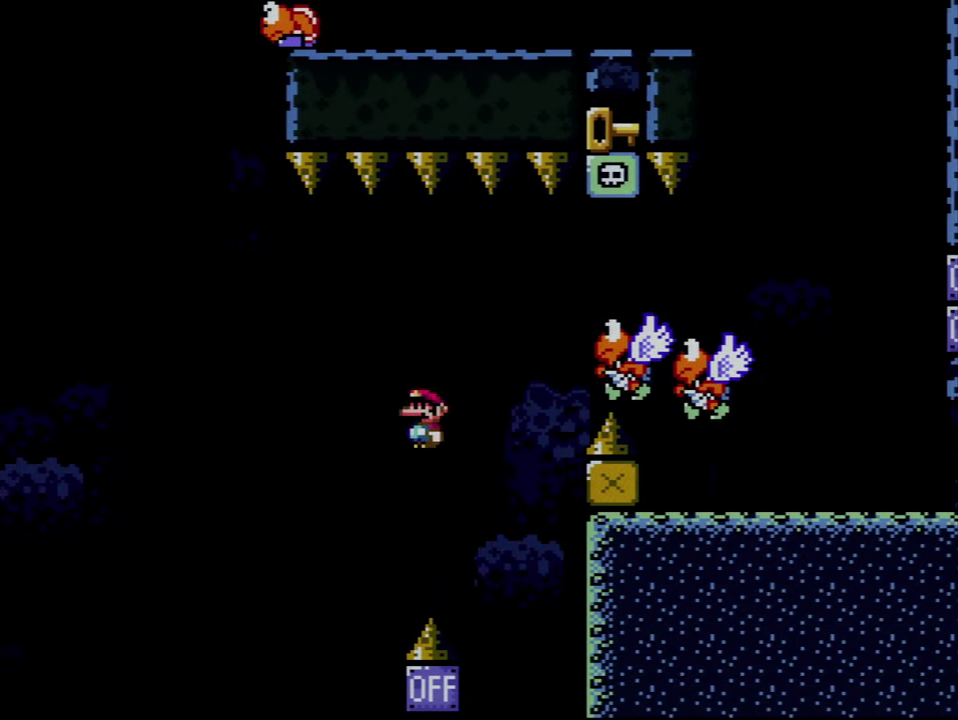
{"buttons": ["A", "X", "DPAD_RIGHT"], "events": []}
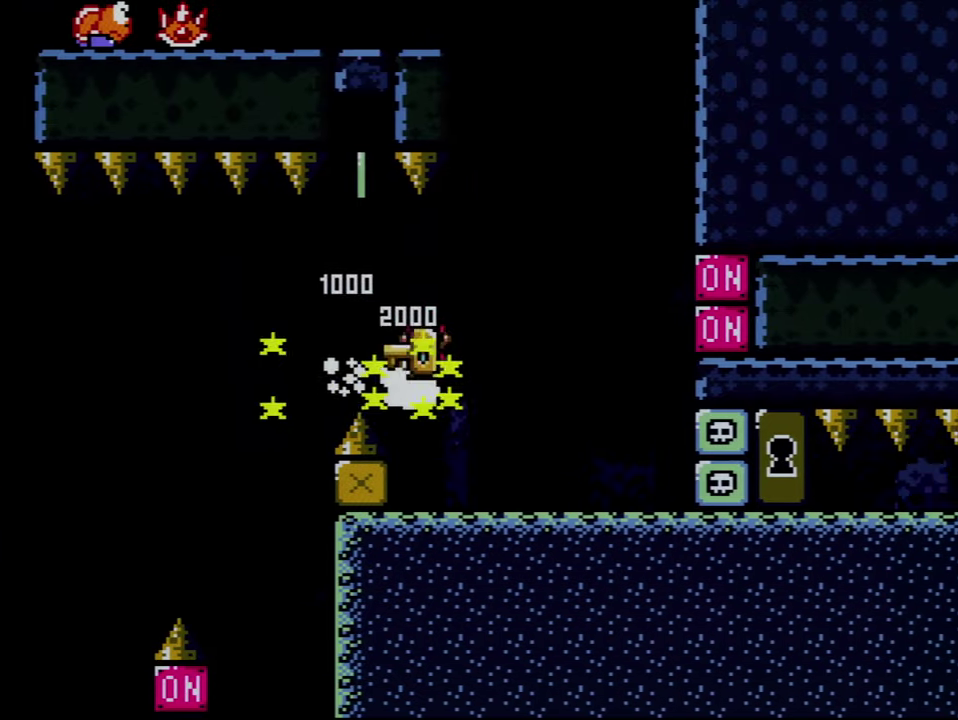
{"buttons": ["A", "X", "DPAD_UP"], "events": [[200, "A", "up"], [200, "DPAD_RIGHT", "up"], [233, "DPAD_LEFT", "down"], [417, "A", "down"], [483, "DPAD_LEFT", "up"], [483, "DPAD_UP", "down"]]}
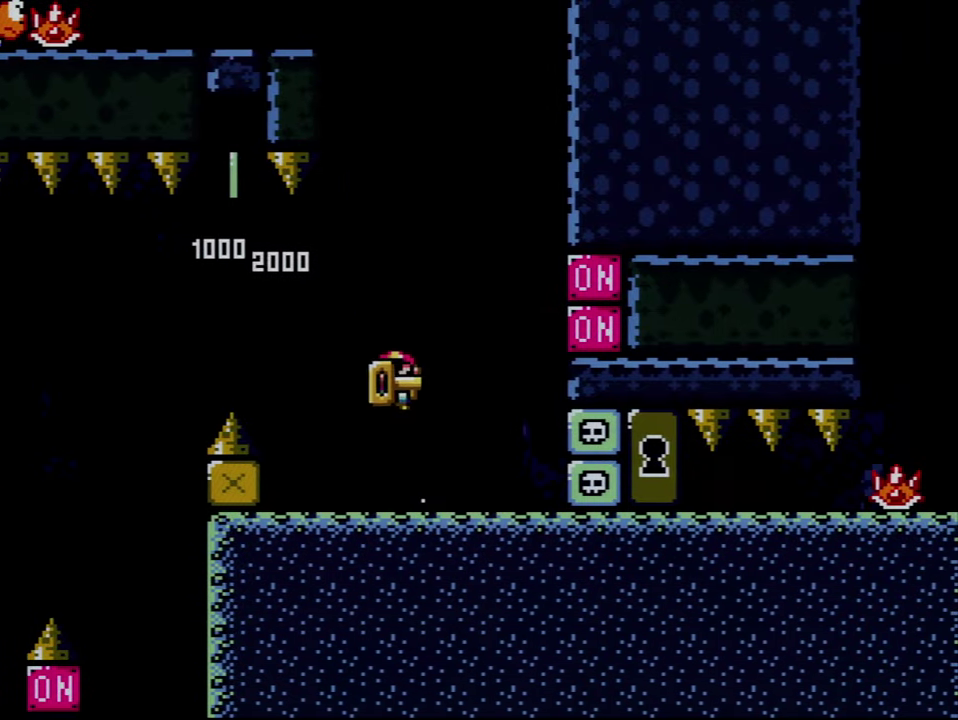
{"buttons": ["Y", "DPAD_RIGHT"], "events": [[17, "DPAD_RIGHT", "down"], [17, "DPAD_UP", "up"], [200, "X", "up"], [233, "A", "up"], [317, "DPAD_RIGHT", "up"], [350, "DPAD_LEFT", "down"], [350, "Y", "down"], [483, "DPAD_LEFT", "up"], [483, "DPAD_RIGHT", "down"]]}
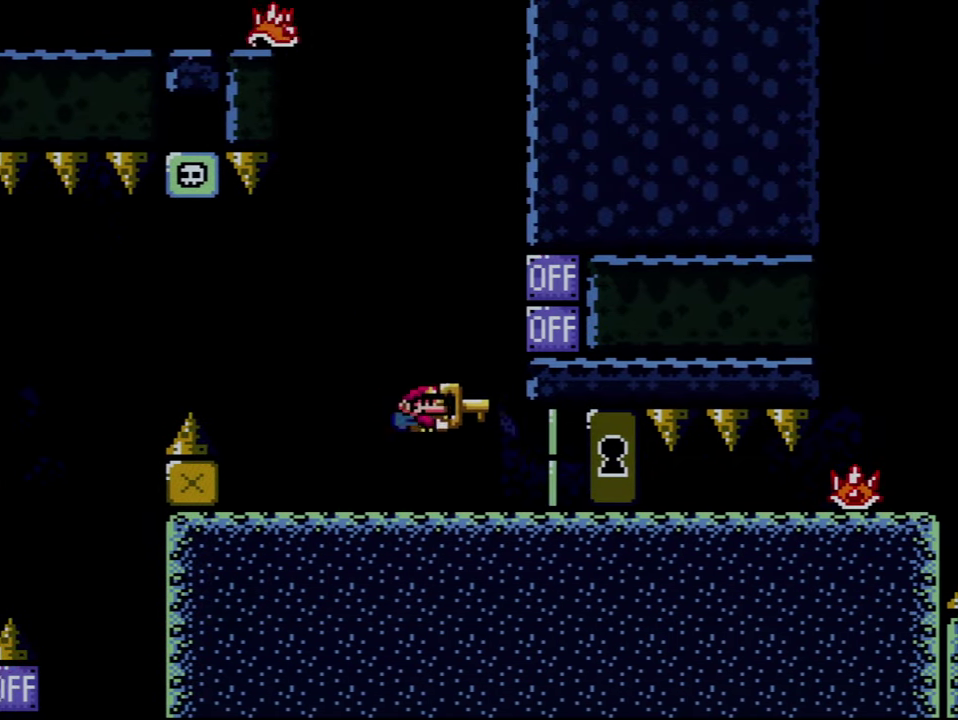
{"buttons": ["Y", "DPAD_RIGHT"], "events": []}
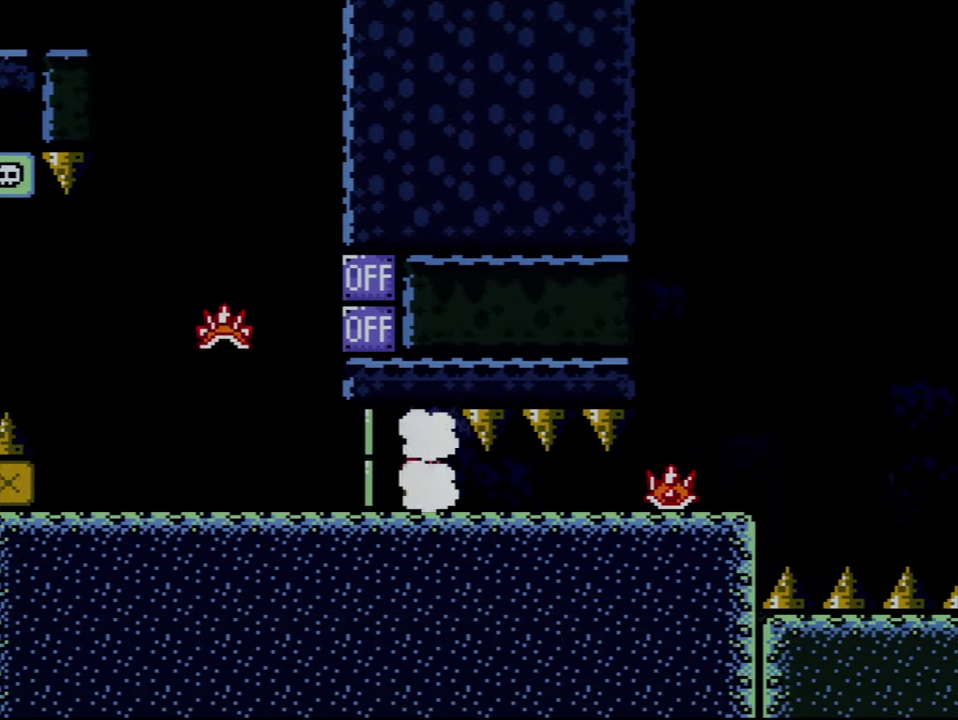
{"buttons": ["Y", "DPAD_RIGHT"], "events": []}
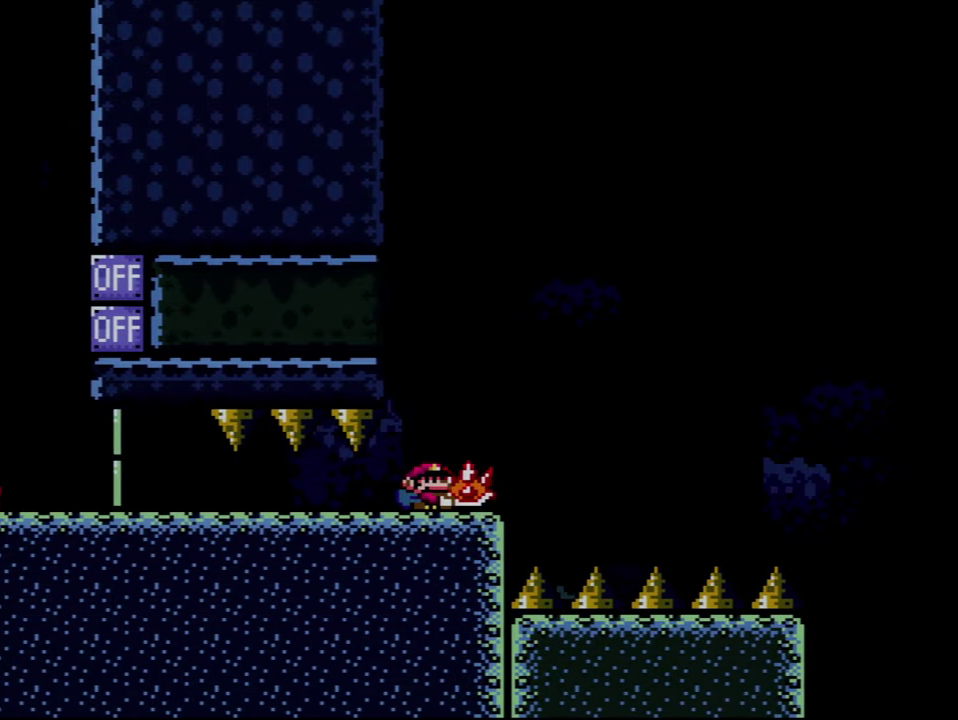
{"buttons": ["A", "X", "DPAD_RIGHT"], "events": [[33, "DPAD_UP", "down"], [83, "A", "down"], [83, "X", "down"], [83, "Y", "up"], [100, "DPAD_RIGHT", "up"], [200, "DPAD_LEFT", "down"], [283, "DPAD_LEFT", "up"], [317, "DPAD_RIGHT", "down"], [317, "DPAD_UP", "up"]]}
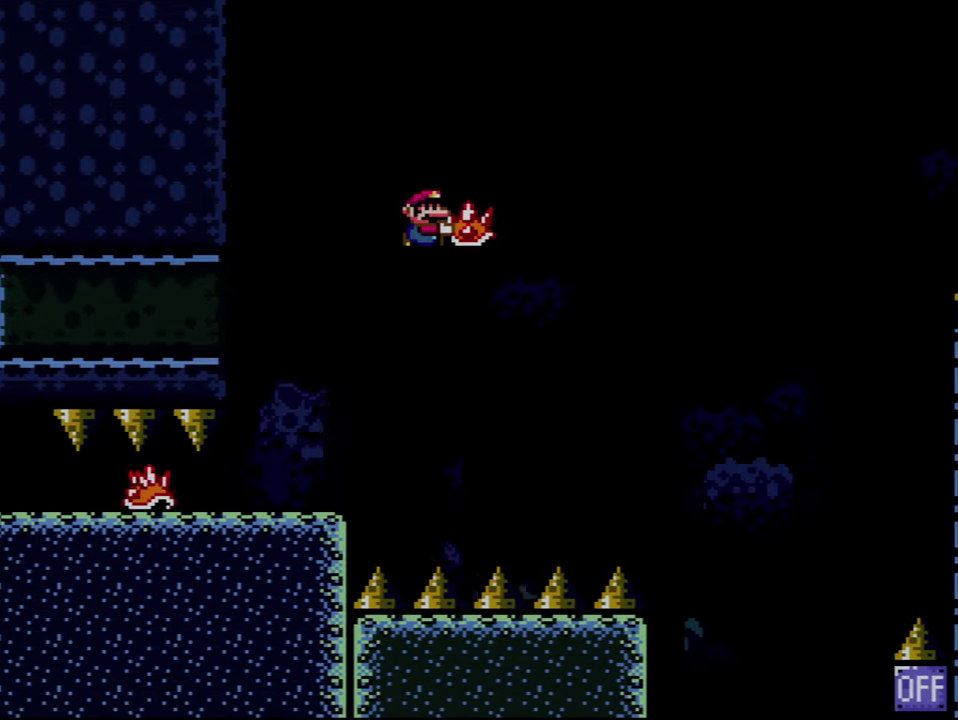
{"buttons": ["A", "X", "DPAD_LEFT"], "events": [[167, "DPAD_LEFT", "down"], [167, "DPAD_RIGHT", "up"]]}
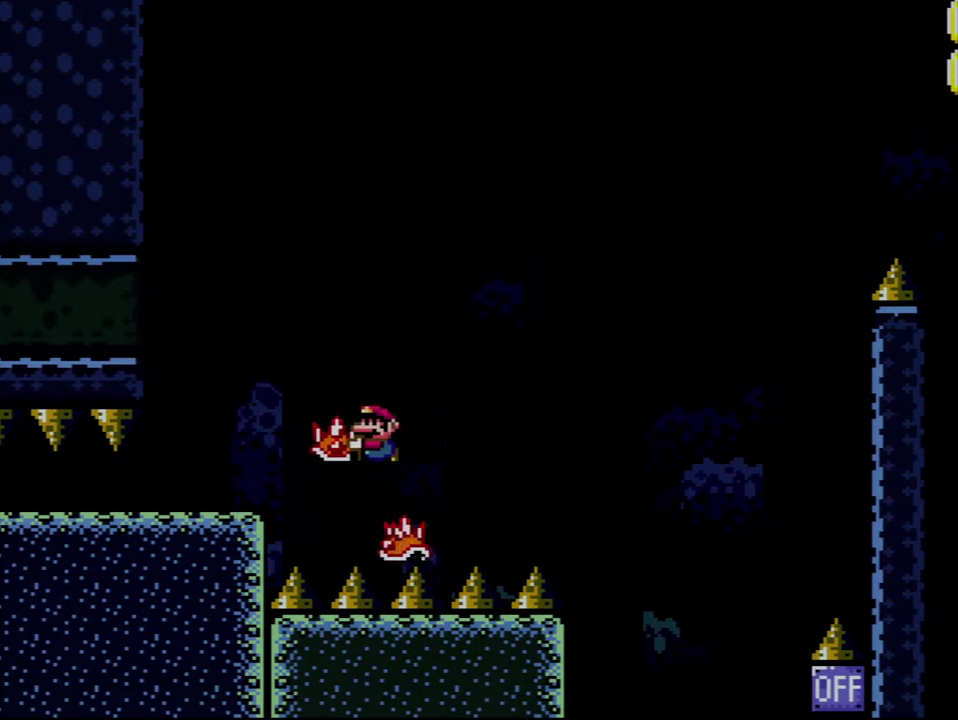
{"buttons": [], "events": [[67, "DPAD_LEFT", "up"], [200, "A", "up"], [417, "X", "up"]]}